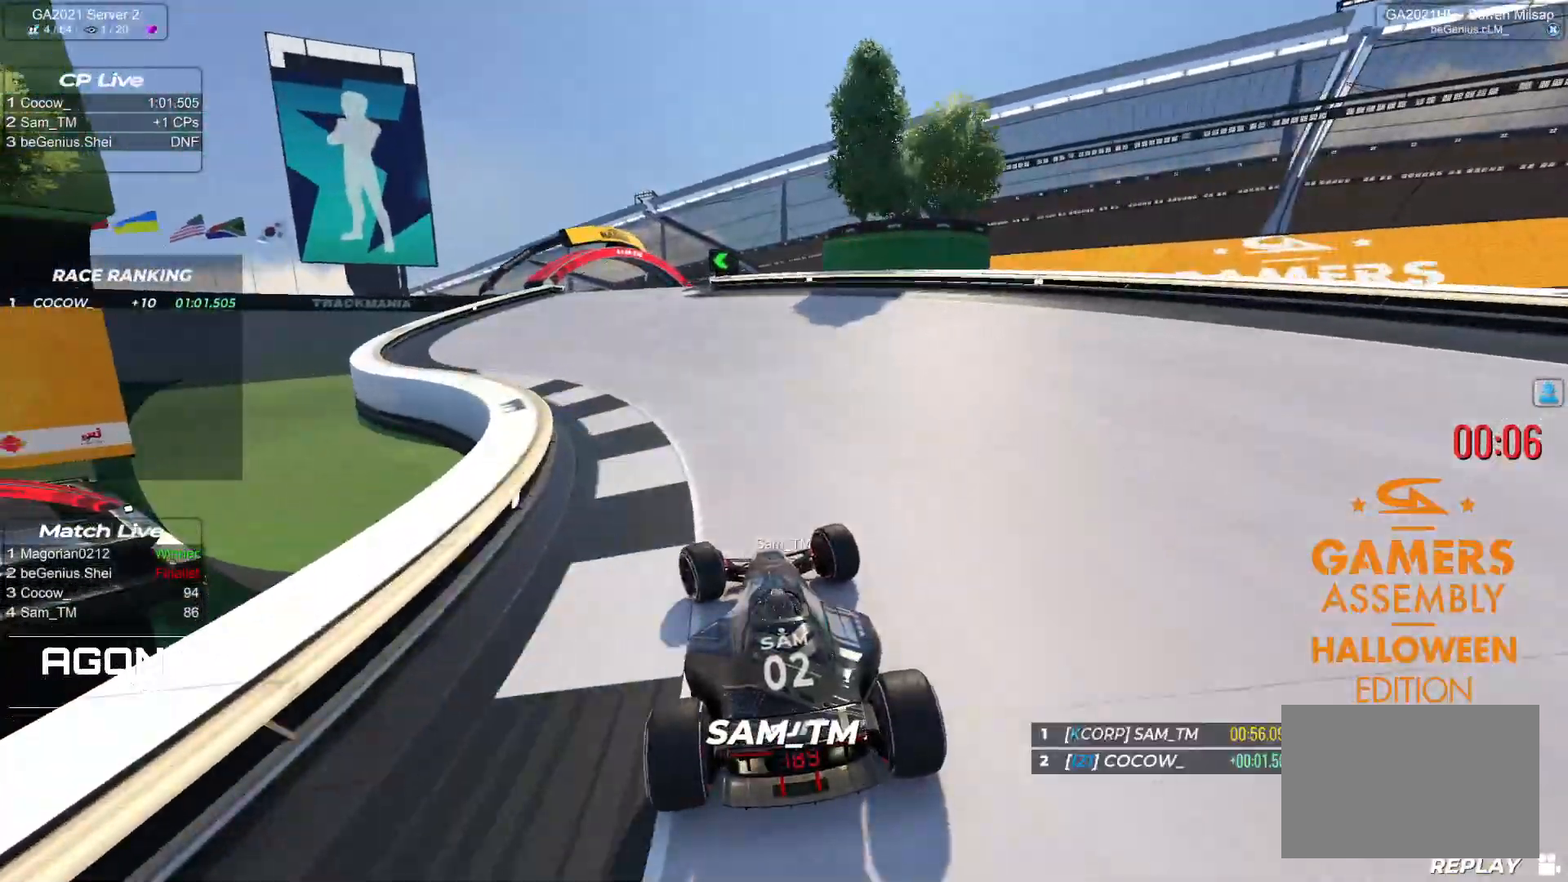
Gameplay with keyboard; each line is a JSON object with the keys held at the frame after it. "events" lists presses ("down") and releases ("up") of "down", "left", "right" and "up" between this image and that frame as [ms after this image, input, new state], when the widget could be followed in between. No other keys are recorded. Mouse input is not recorded.
{"keys": ["up"], "events": [[183, "left", "down"], [383, "left", "up"]]}
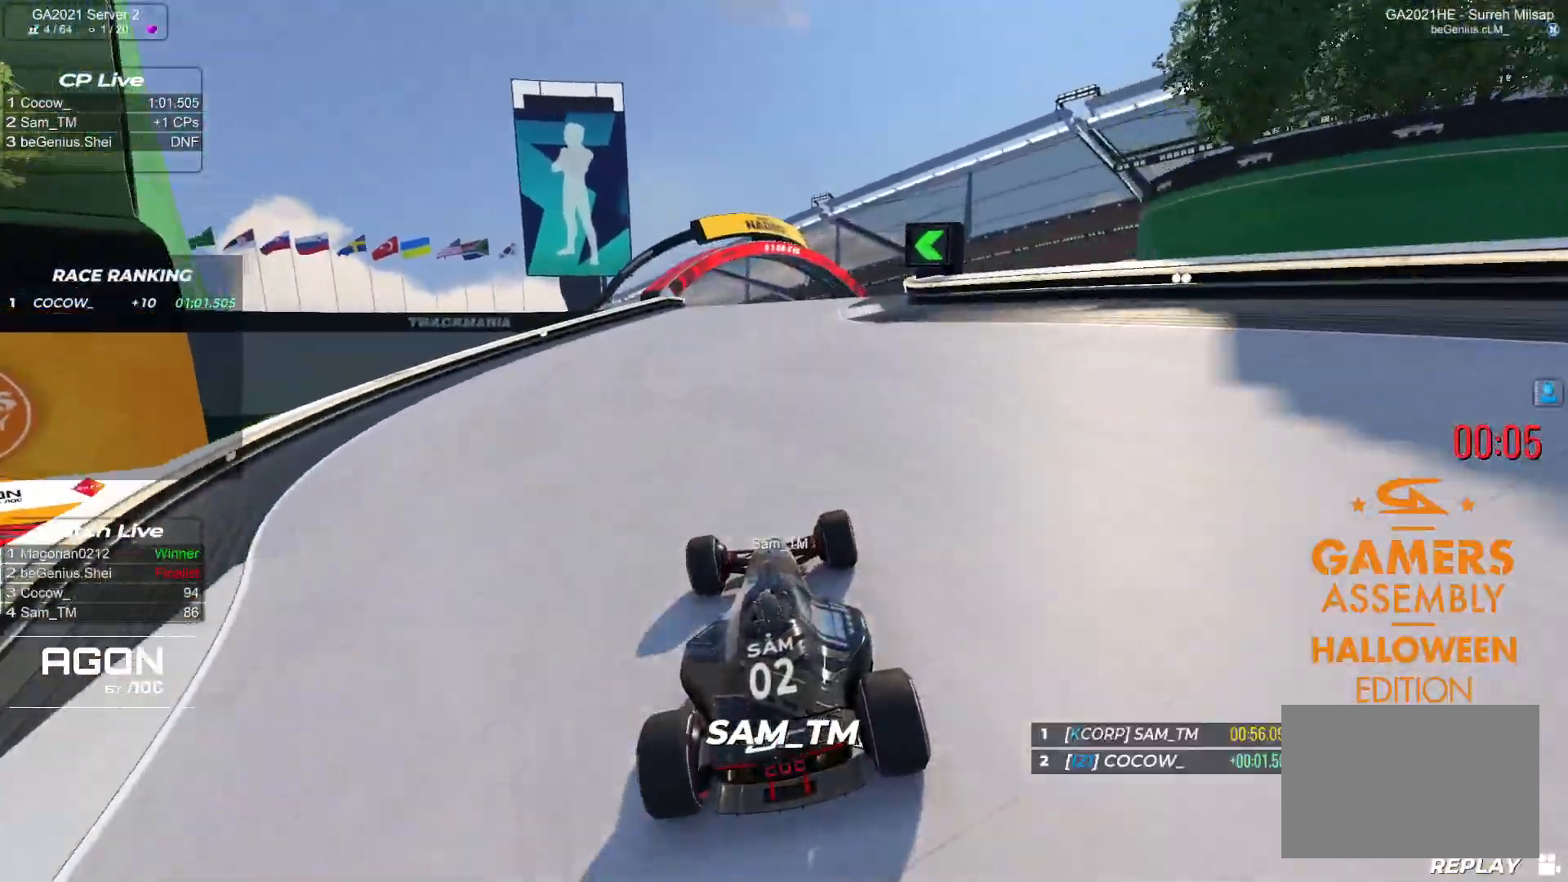
{"keys": ["up"], "events": [[67, "left", "down"], [200, "left", "up"], [300, "right", "down"], [433, "right", "up"]]}
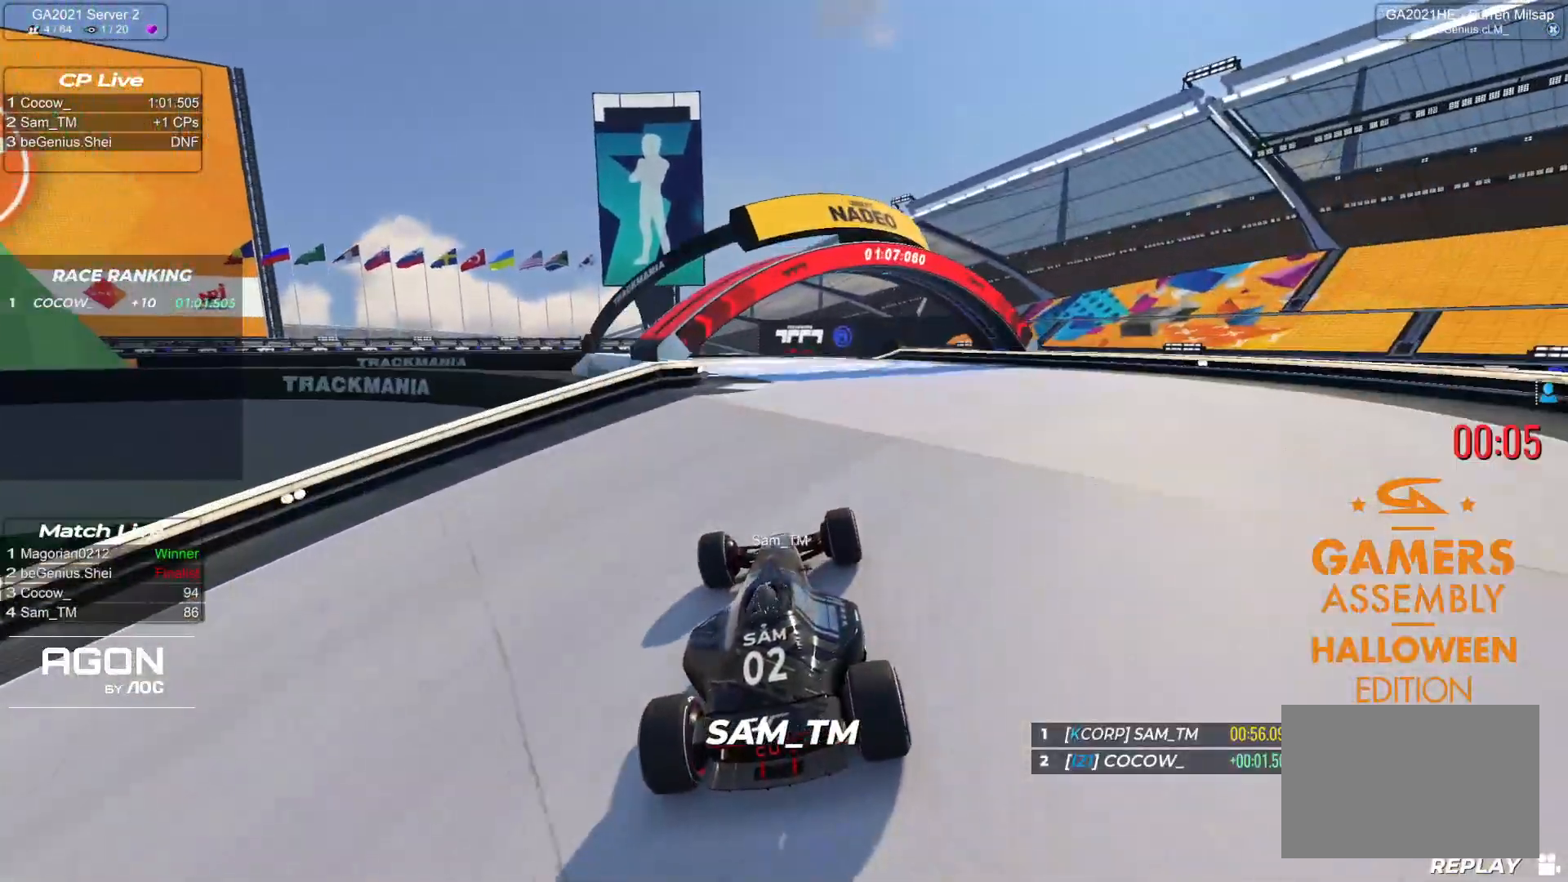
{"keys": [], "events": [[500, "up", "up"]]}
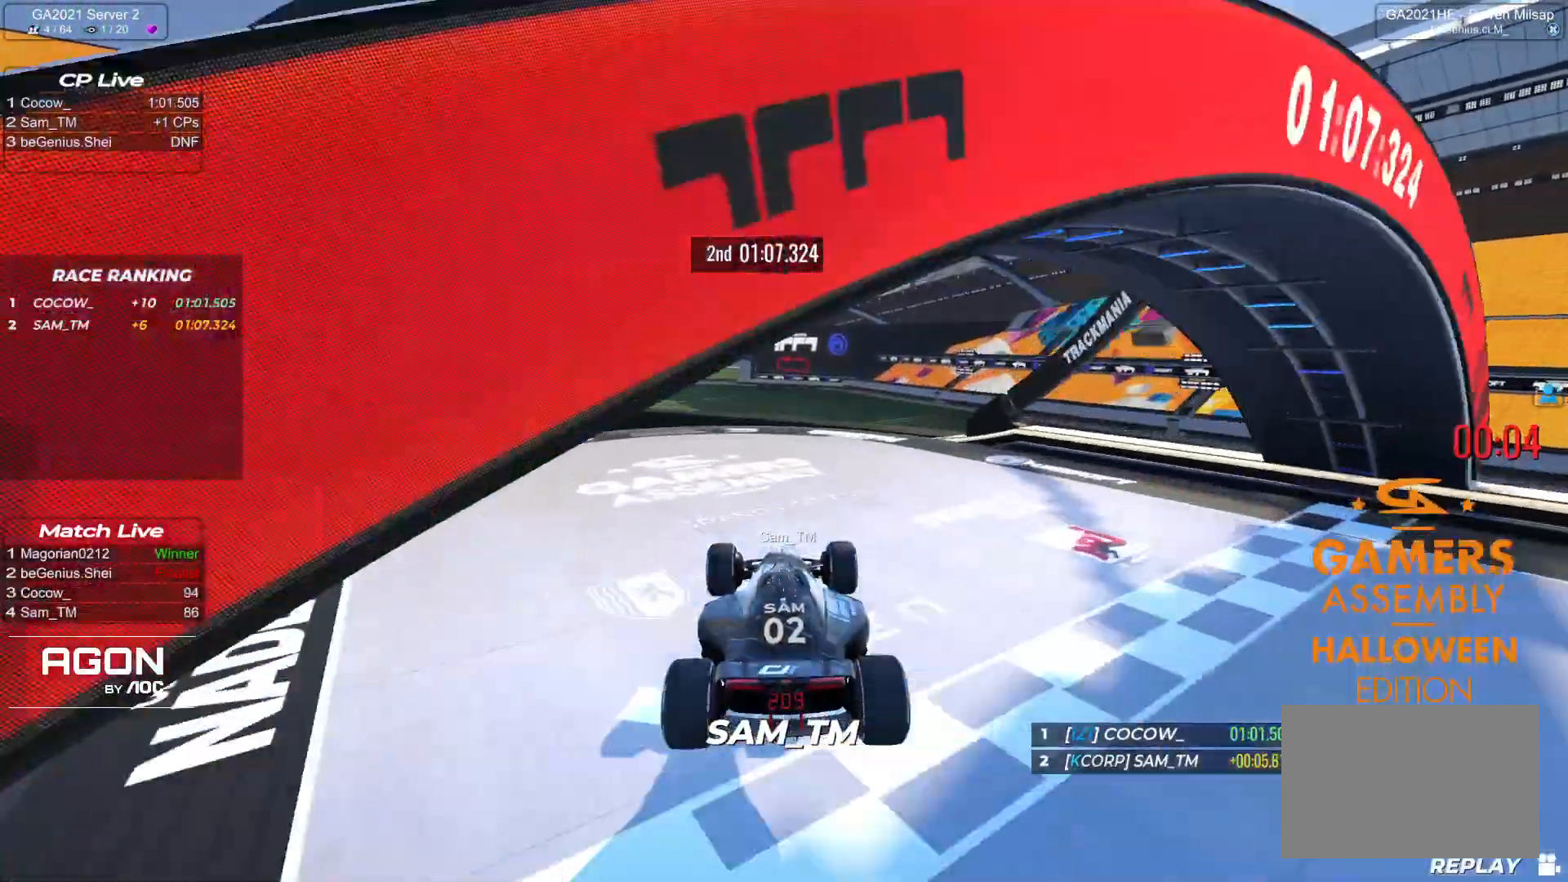
{"keys": [], "events": []}
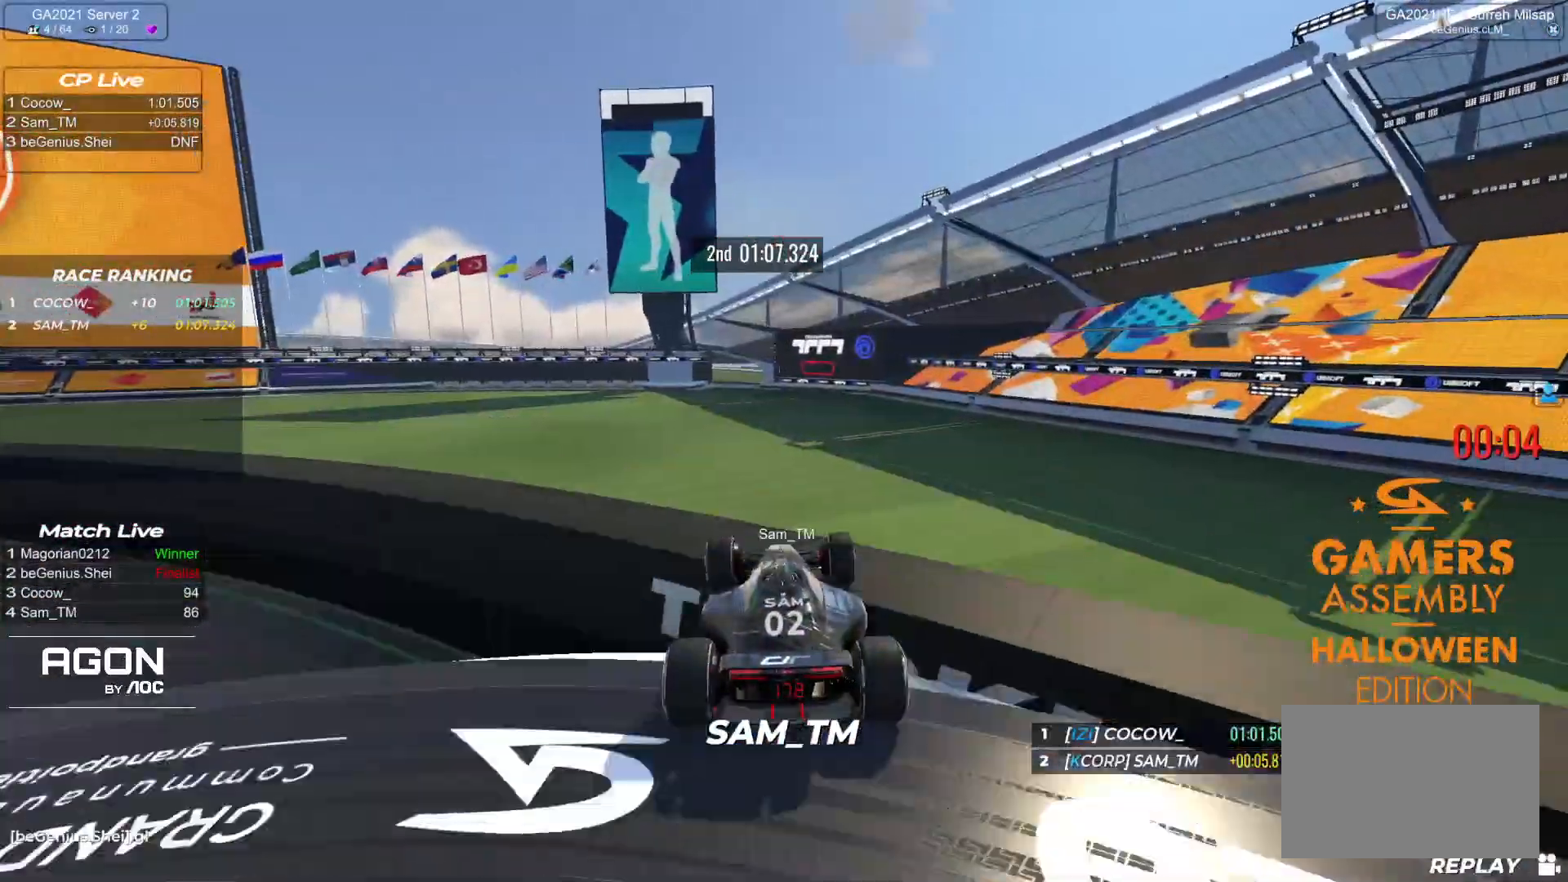
{"keys": [], "events": []}
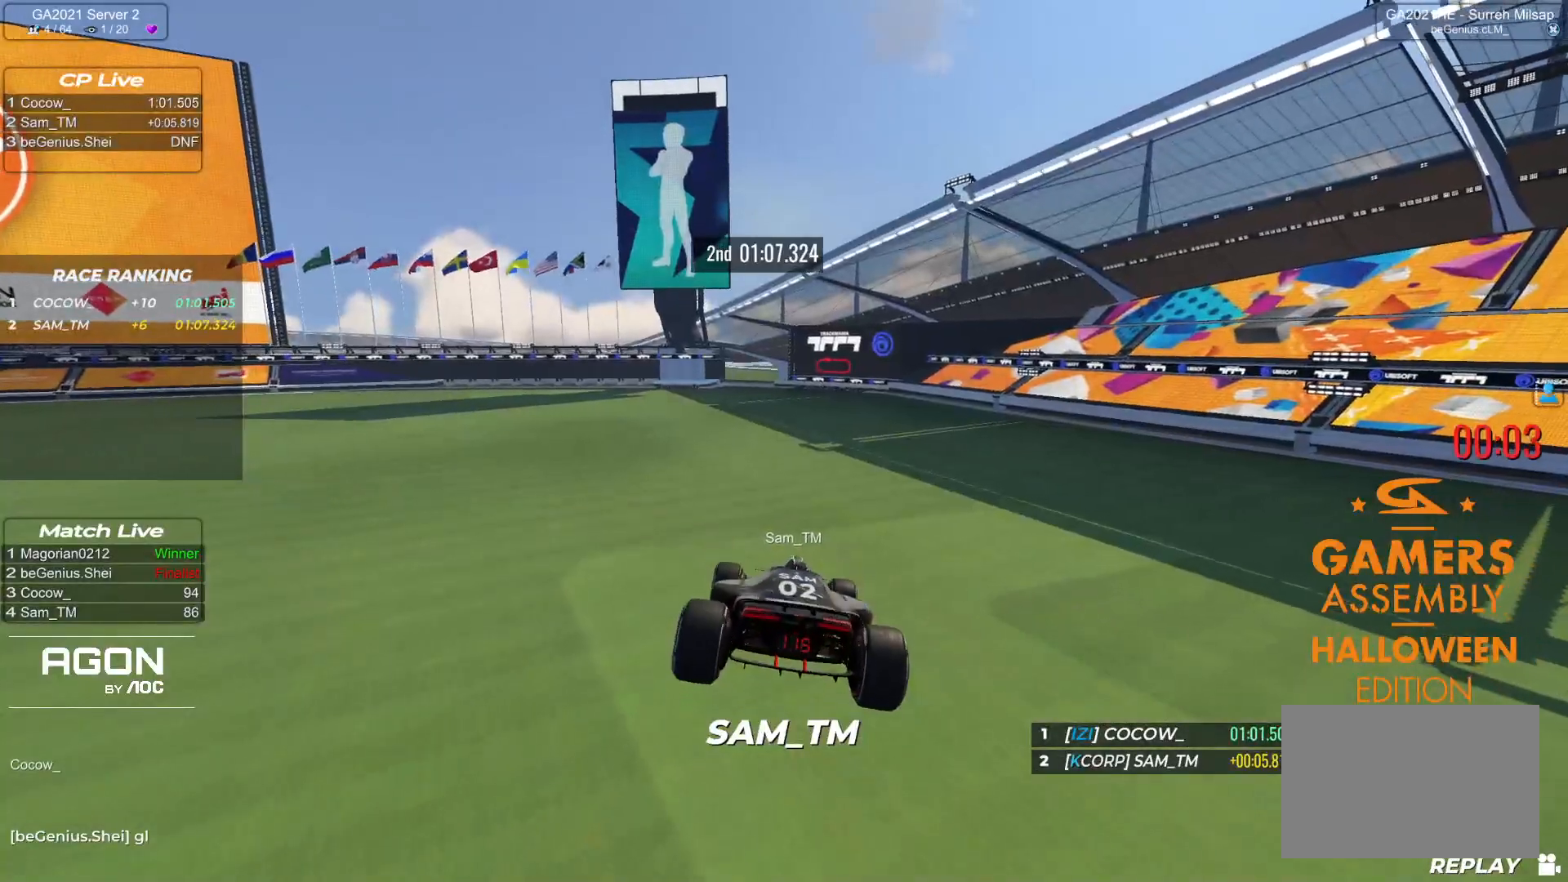
{"keys": [], "events": []}
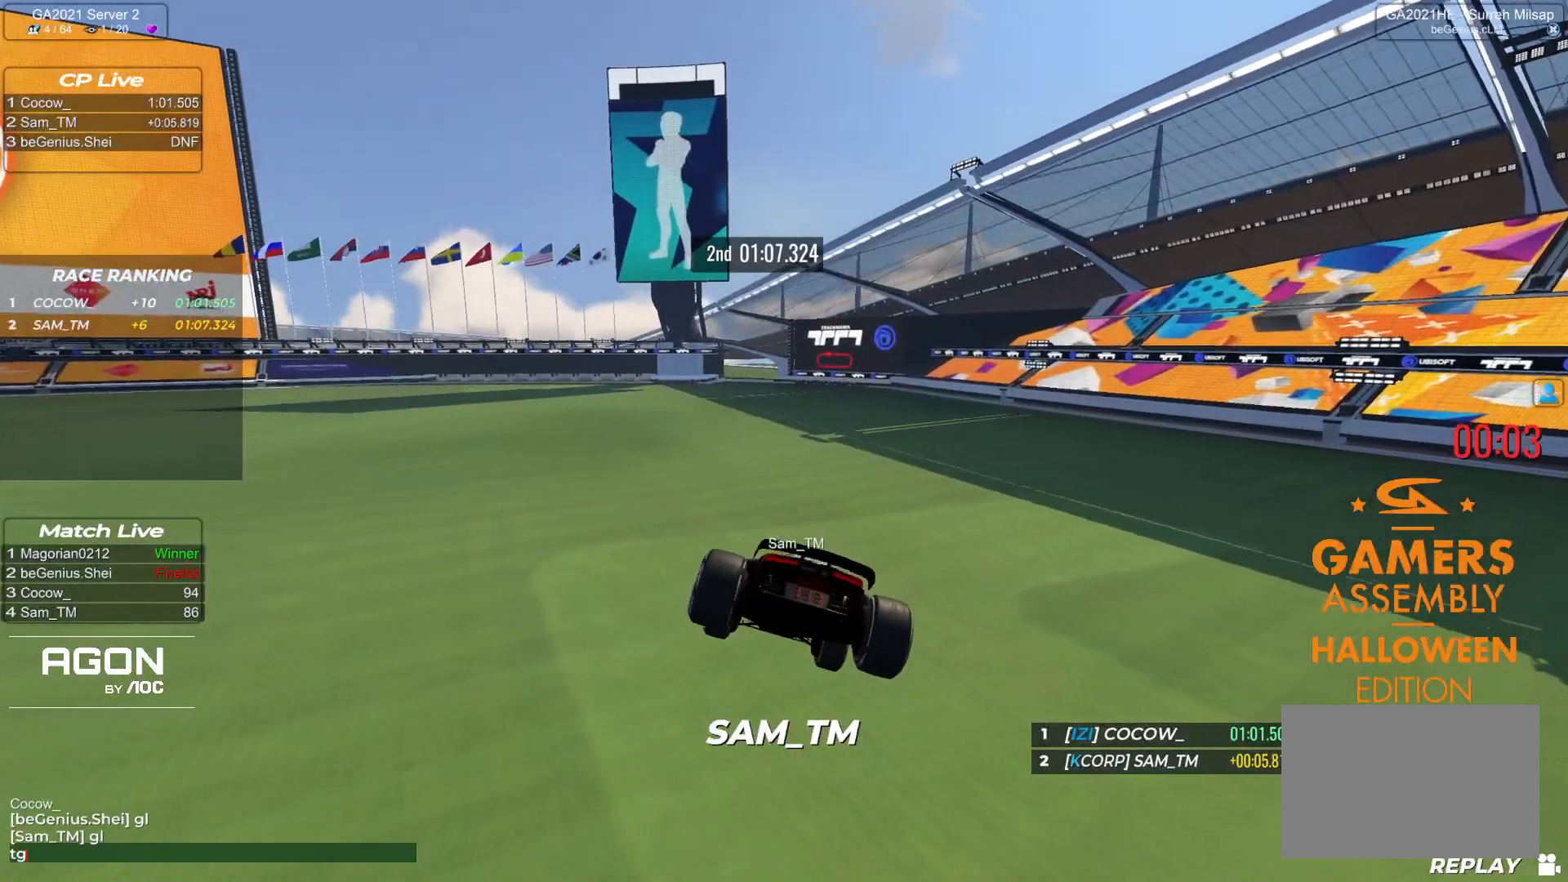
{"keys": [], "events": []}
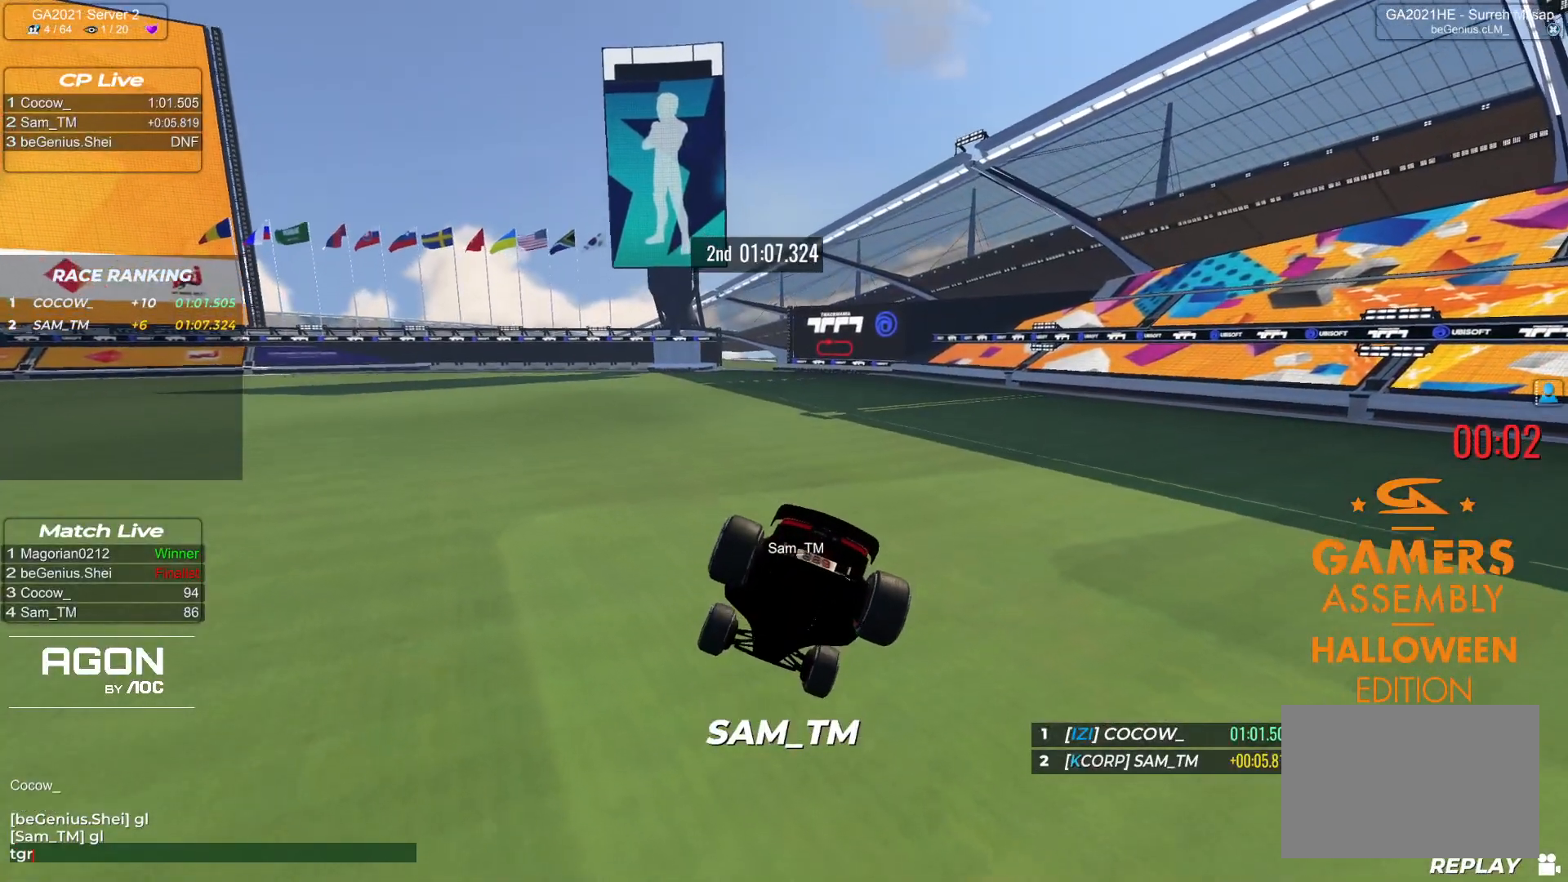
{"keys": [], "events": []}
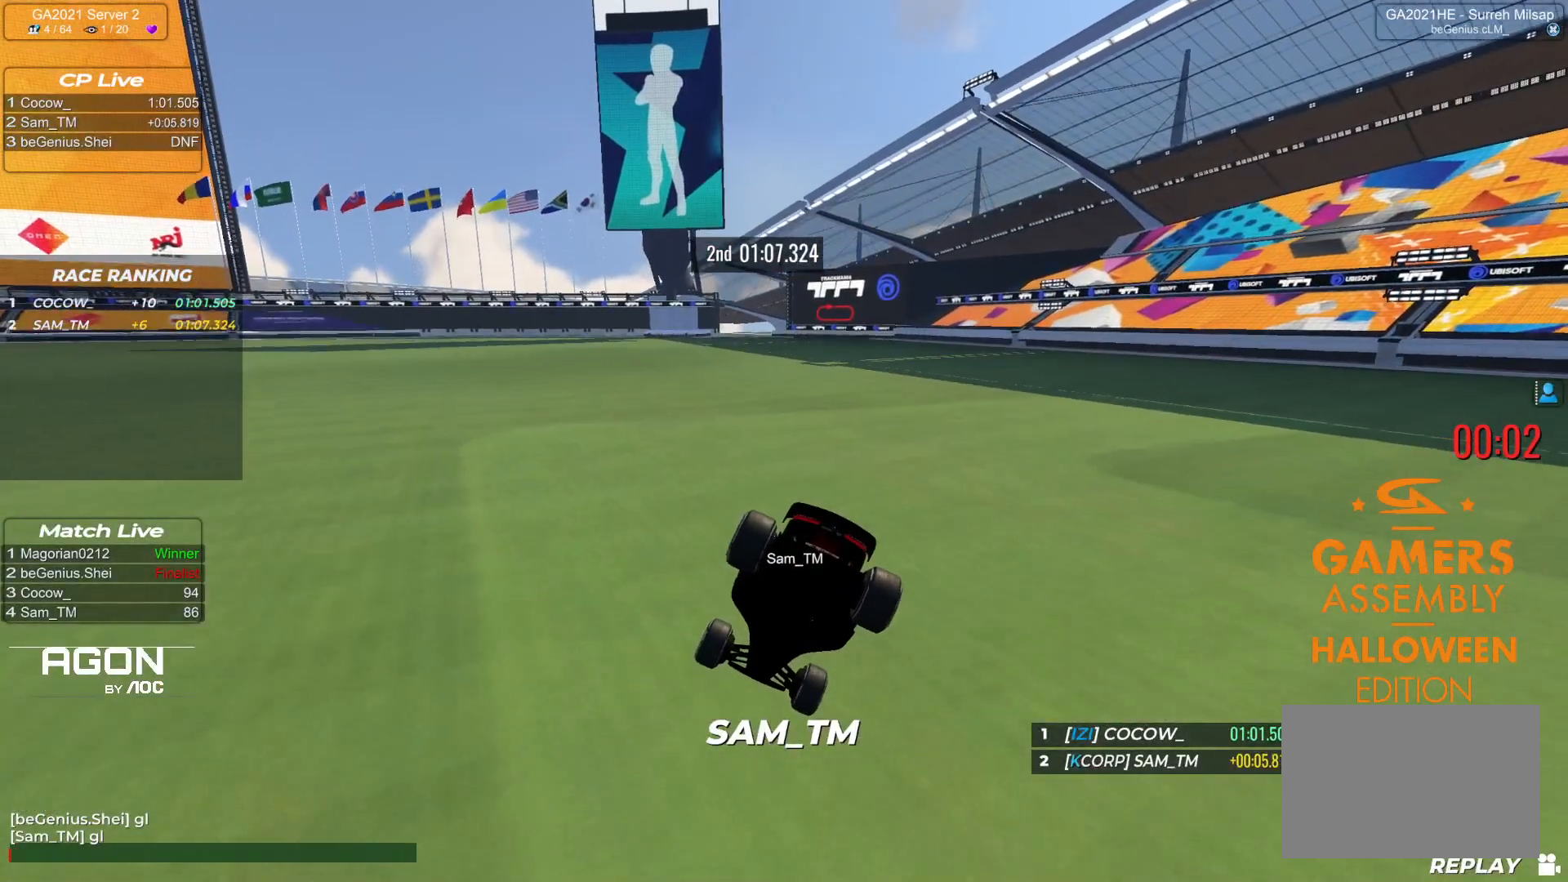
{"keys": [], "events": []}
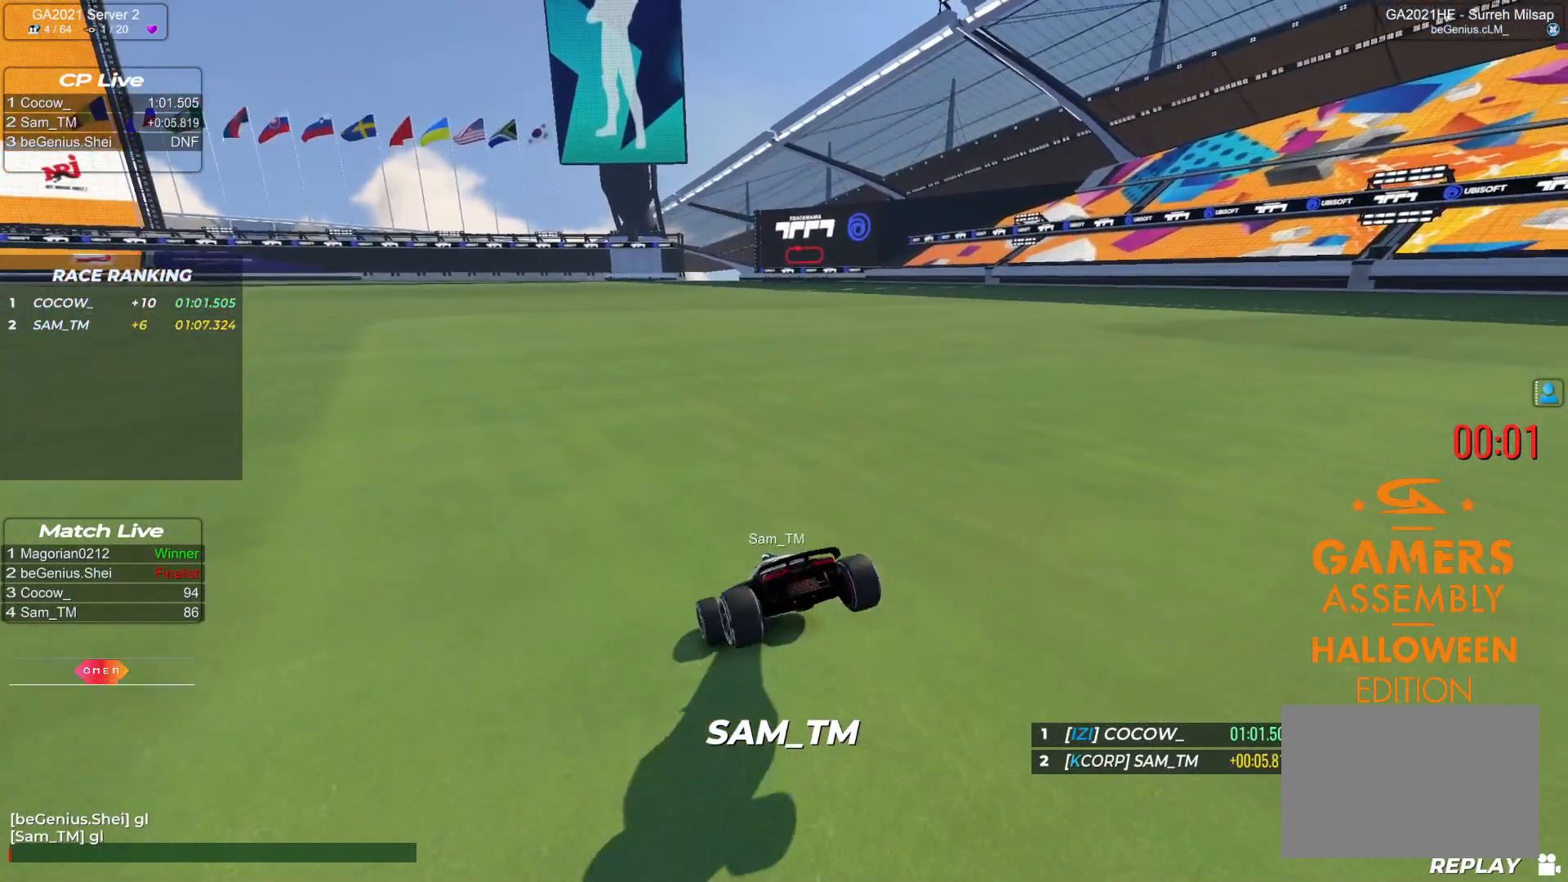
{"keys": [], "events": []}
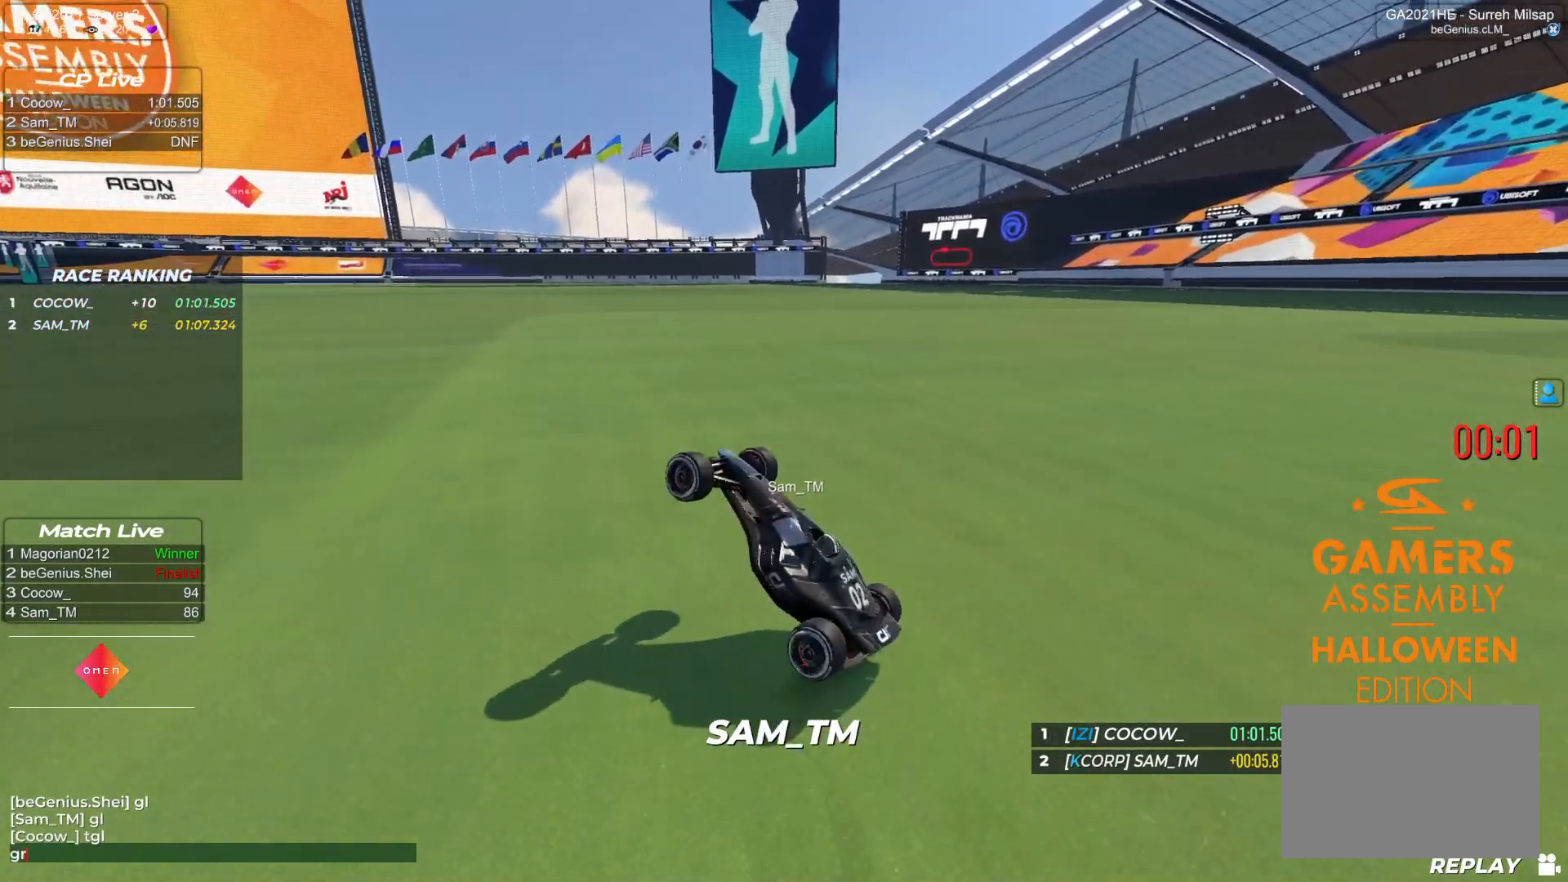
{"keys": [], "events": []}